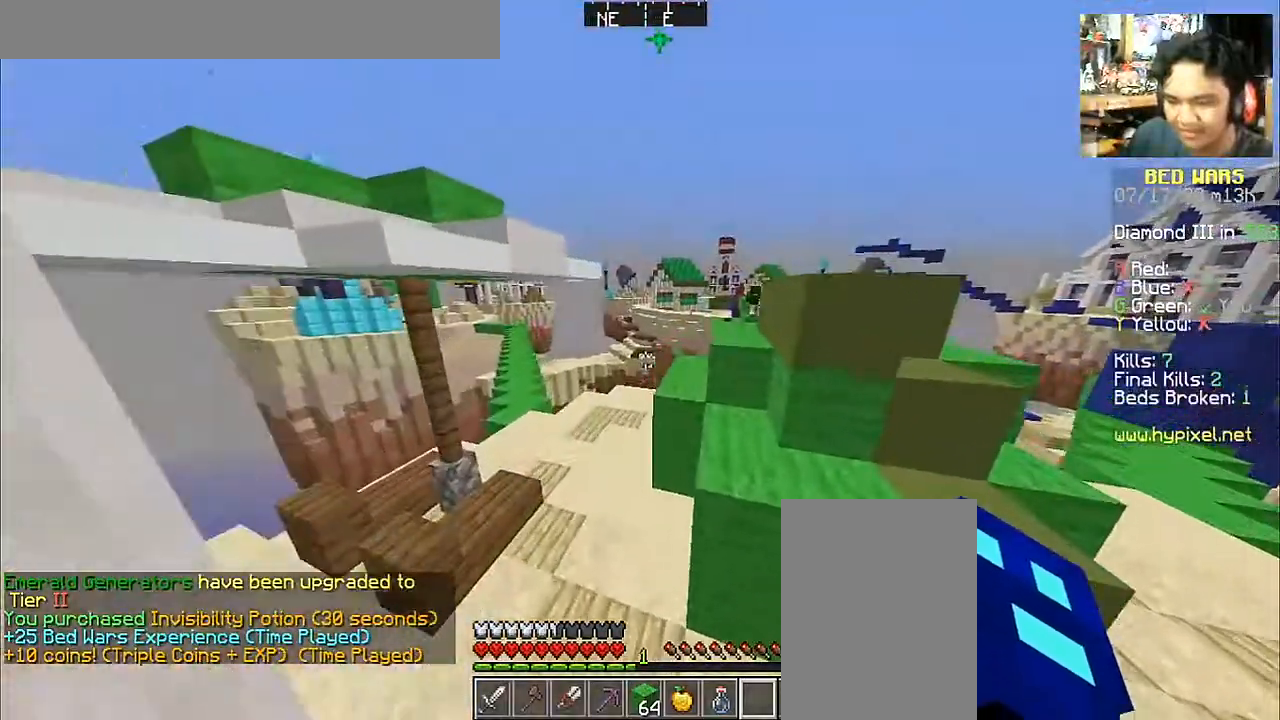
Gameplay with keyboard and mouse; each line is a JSON object with the keys and mouse buttons held at the frame after it. "events" lists presses ("down") and releases ("up") of "a", "d", "s", "space", "w", "mouse_left" and "mouse_right" between this image and that frame as [ms after this image, input, new state], when the widget could be followed in between. "mouse_left", "mouse_right" = the "left", "right" buttons of the "mouse" list. No other keys are recorded. Fast repeated clicks can show as one long hold. Mouse movement is not recorded.
{"keys": ["a", "space", "w"], "mouse": [], "events": [[33, "a", "down"]]}
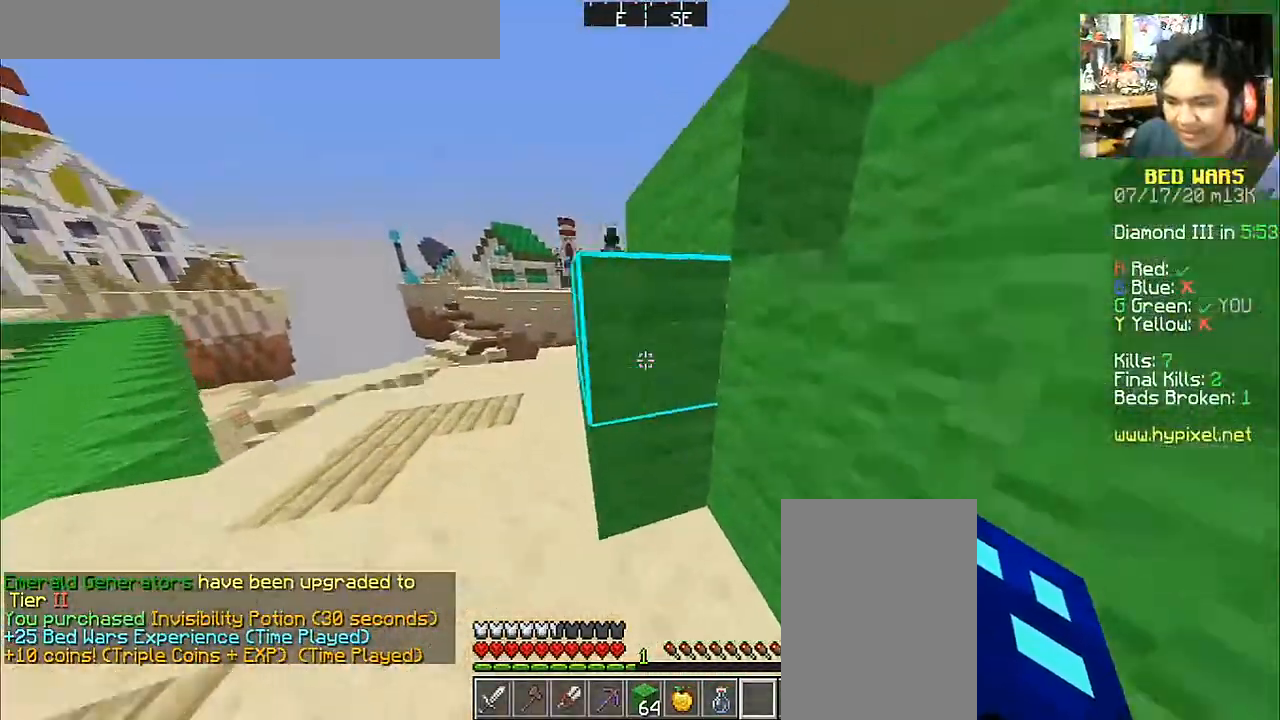
{"keys": ["a", "w"], "mouse": [], "events": [[333, "space", "up"]]}
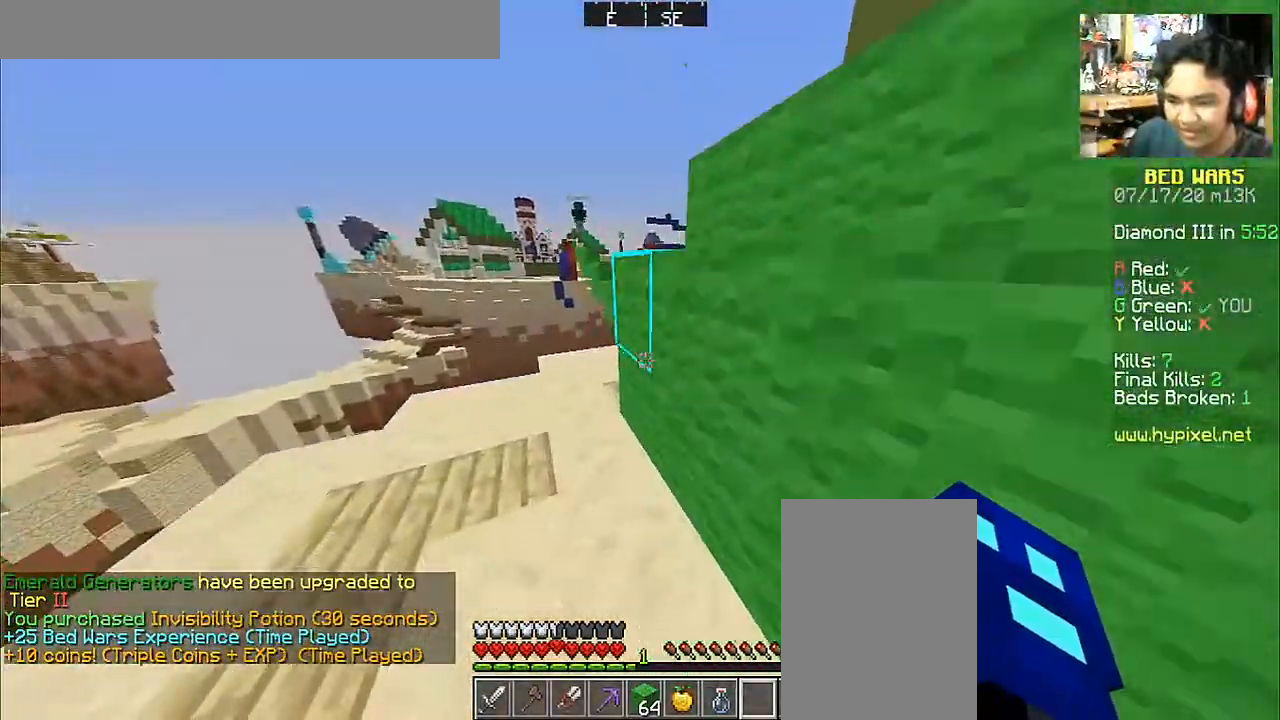
{"keys": ["w"], "mouse": [], "events": [[333, "space", "down"], [433, "a", "up"], [433, "space", "up"]]}
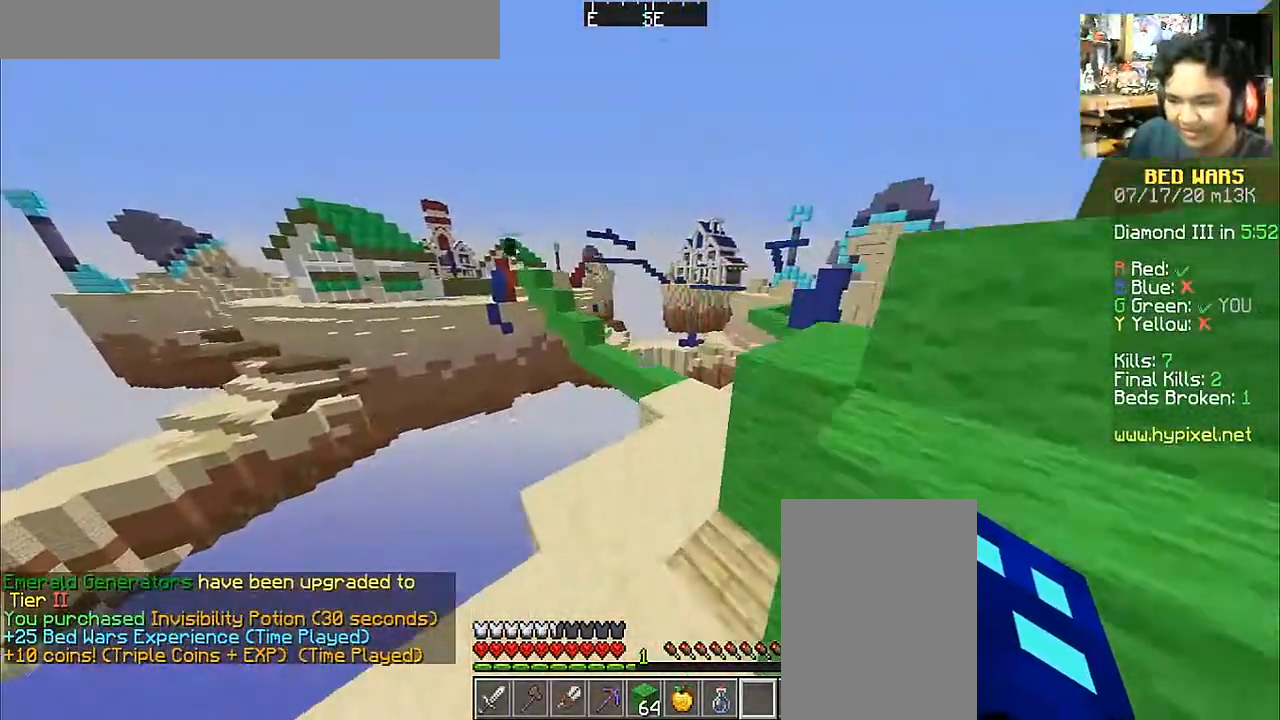
{"keys": ["d", "w"], "mouse": [], "events": [[83, "d", "down"]]}
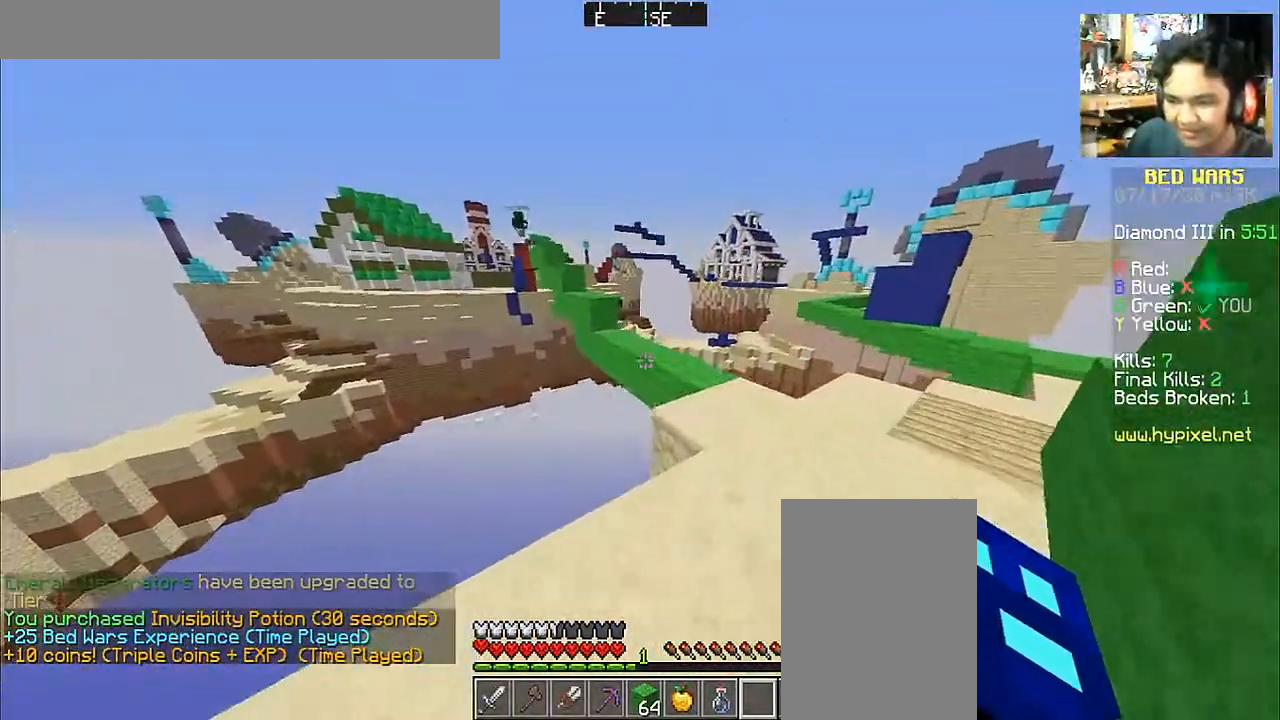
{"keys": ["d", "w"], "mouse": [], "events": []}
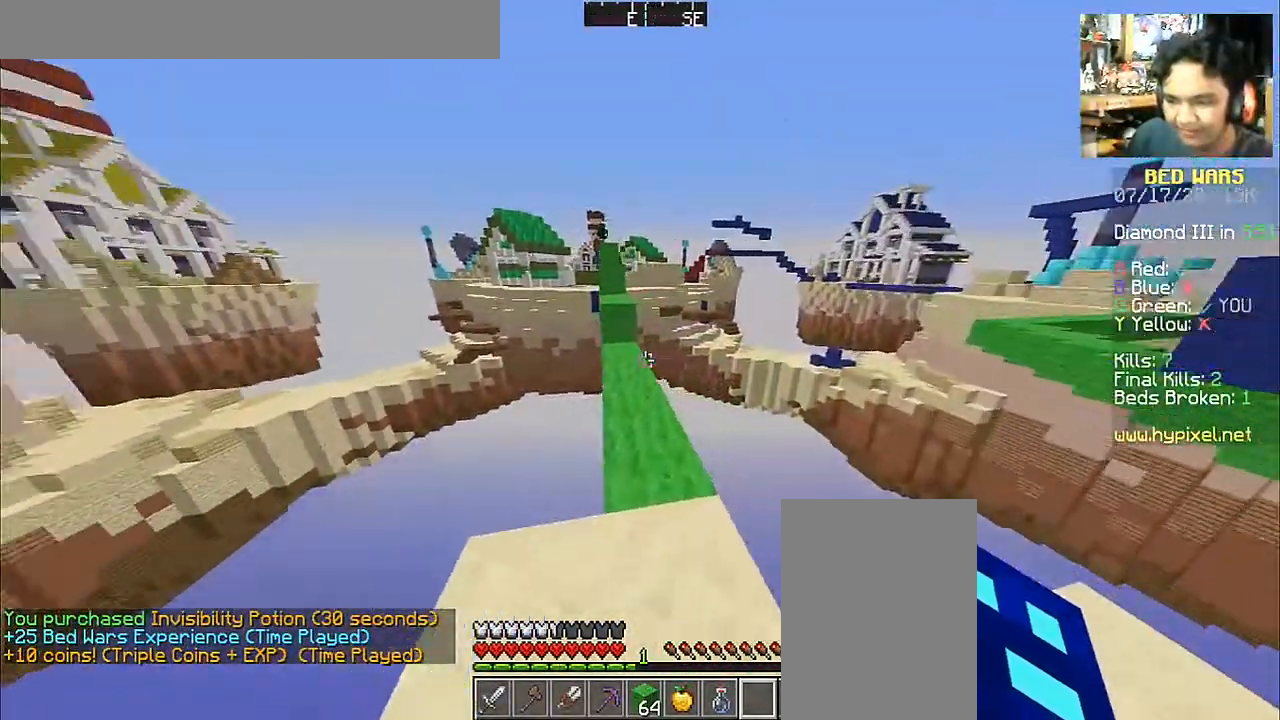
{"keys": ["space", "w"], "mouse": [], "events": [[33, "d", "up"], [283, "space", "down"]]}
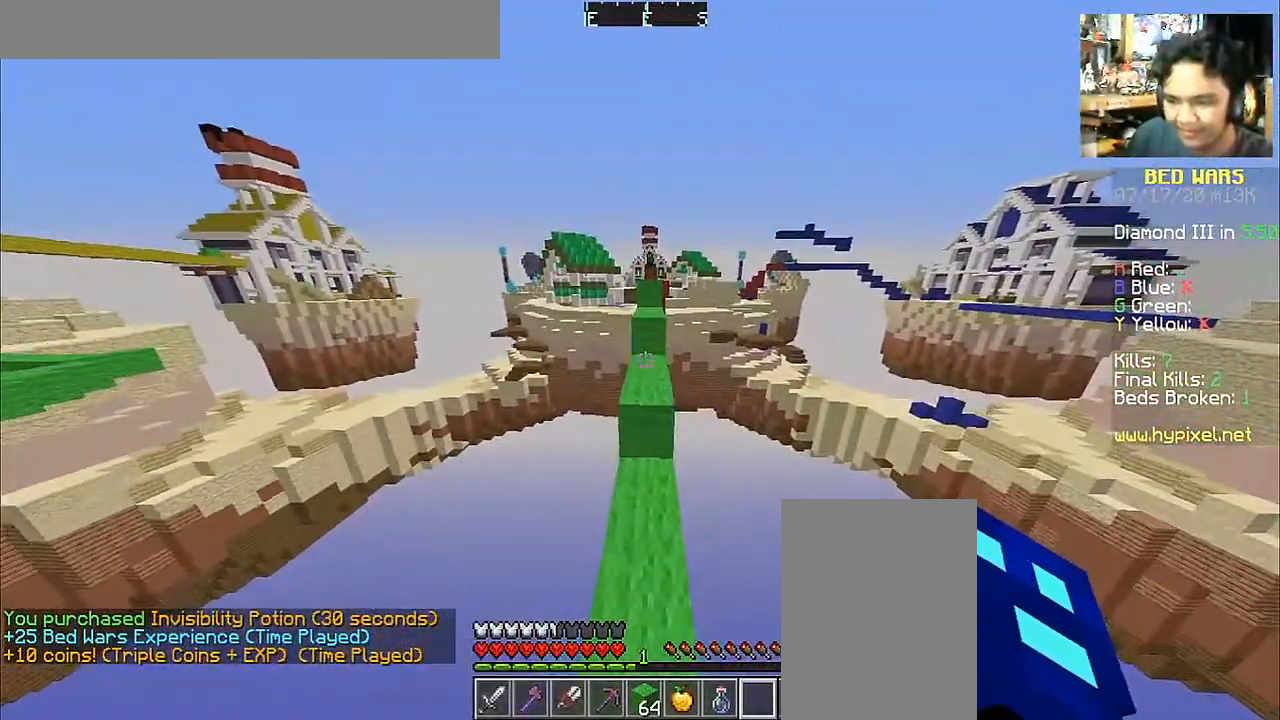
{"keys": ["space", "w"], "mouse": [], "events": []}
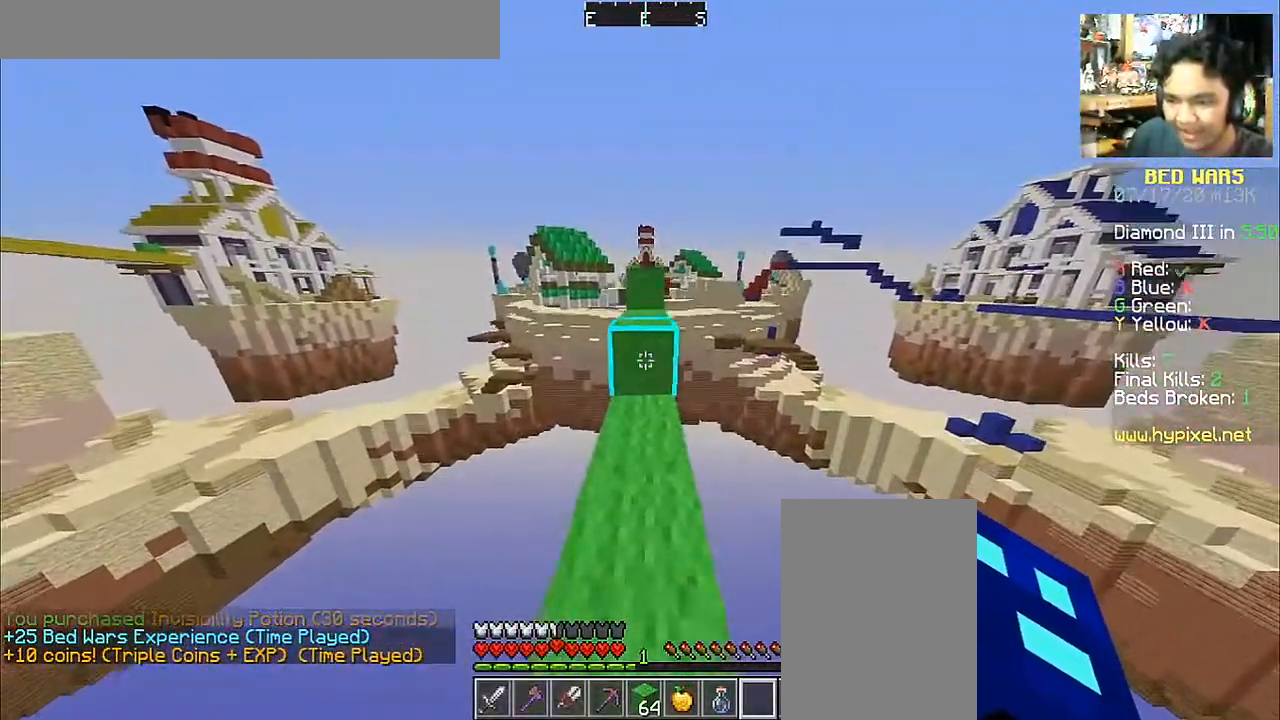
{"keys": ["space", "w"], "mouse": [], "events": []}
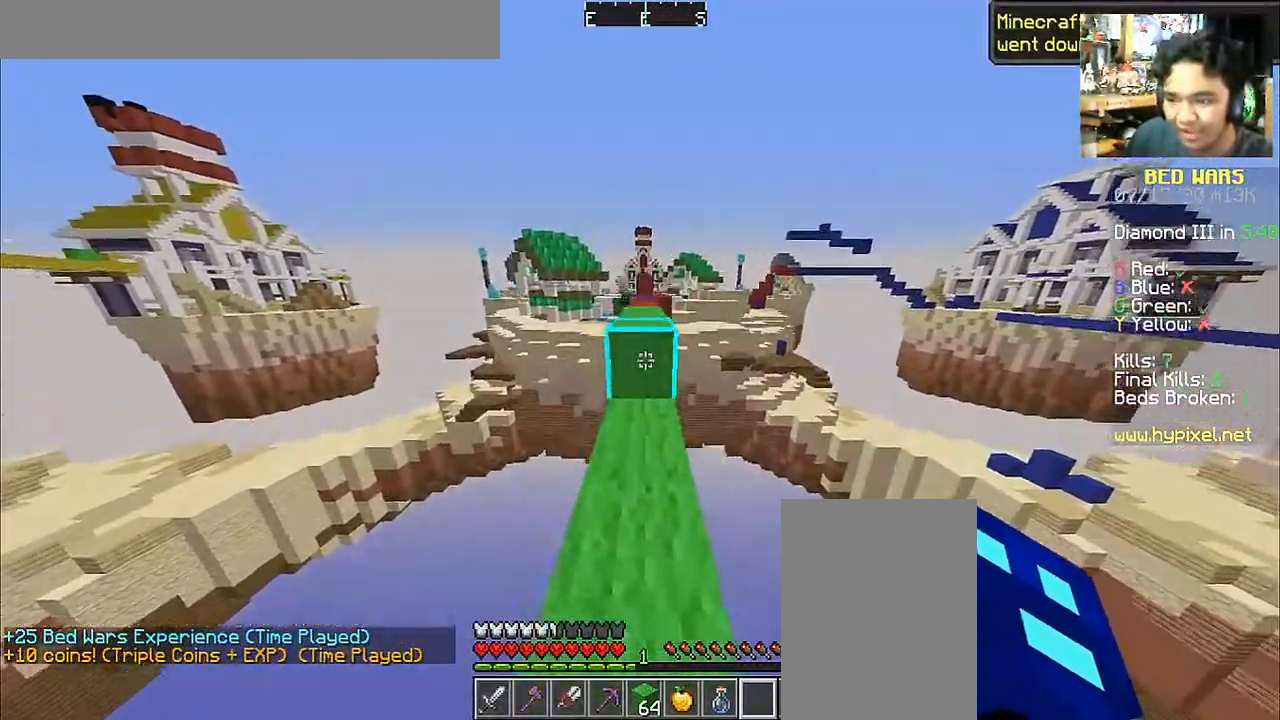
{"keys": ["space", "w"], "mouse": [], "events": []}
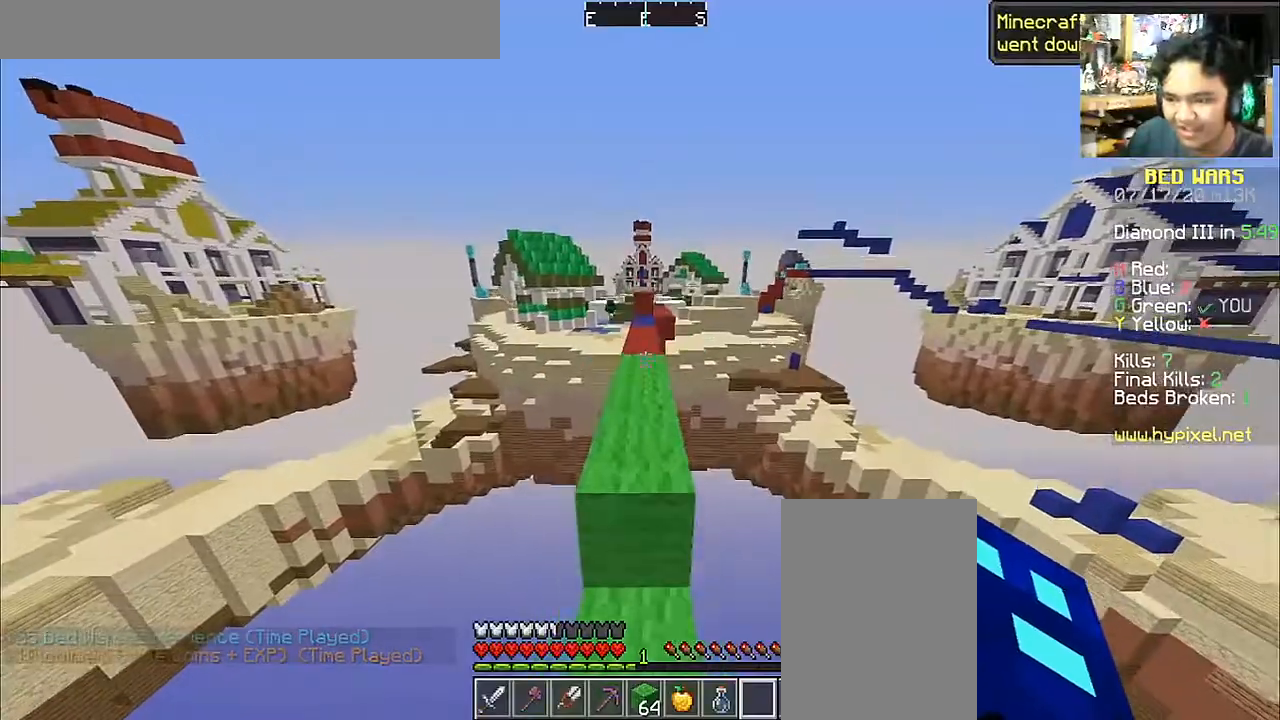
{"keys": ["space", "w"], "mouse": [], "events": []}
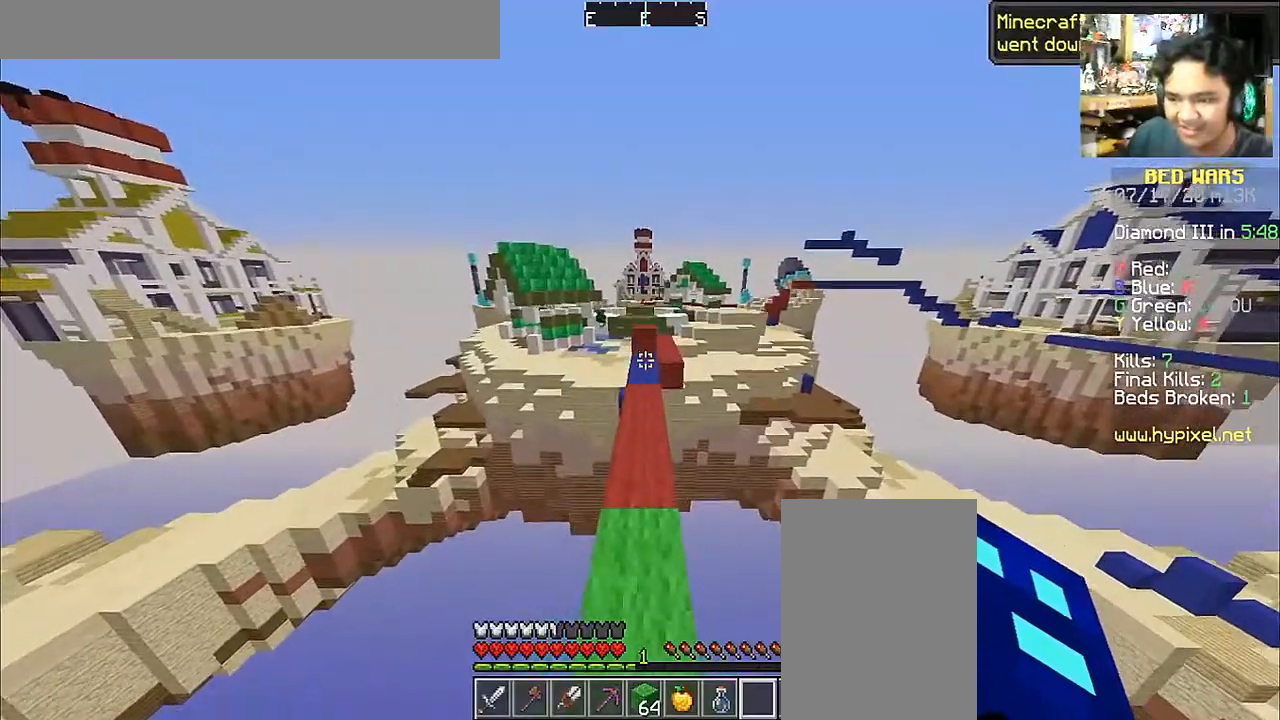
{"keys": ["space", "w"], "mouse": [], "events": []}
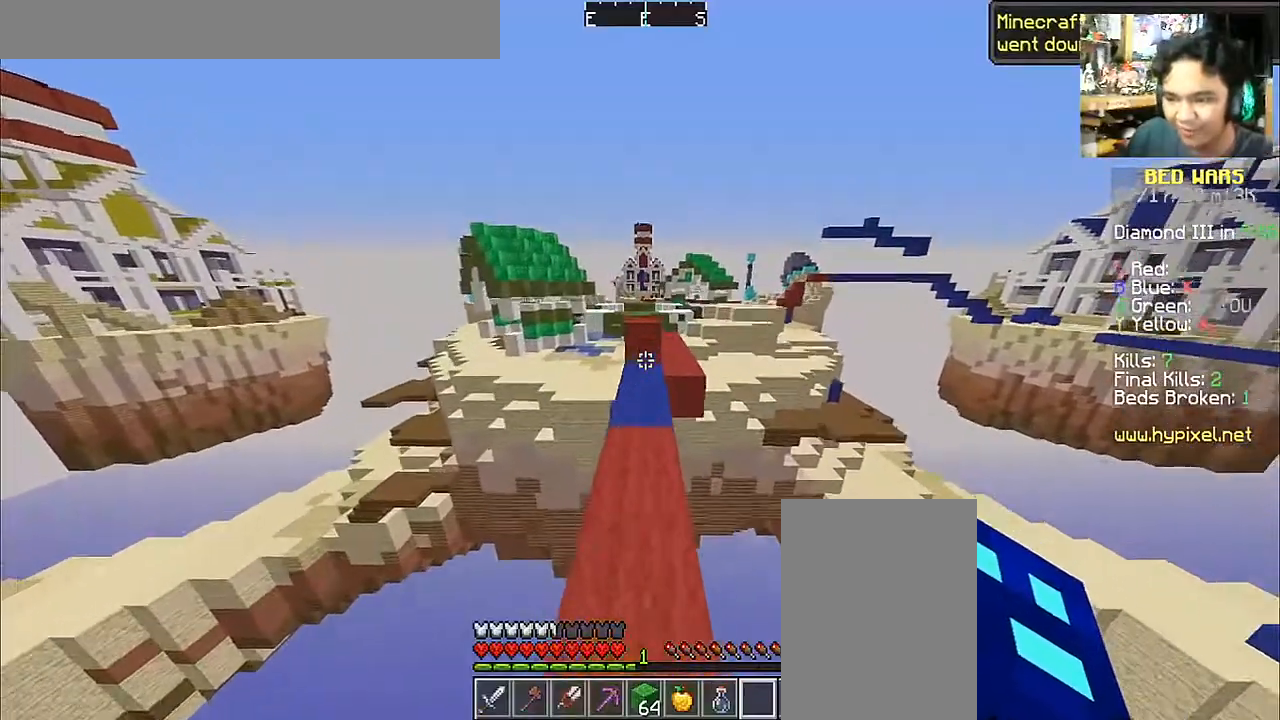
{"keys": ["space", "w"], "mouse": [], "events": []}
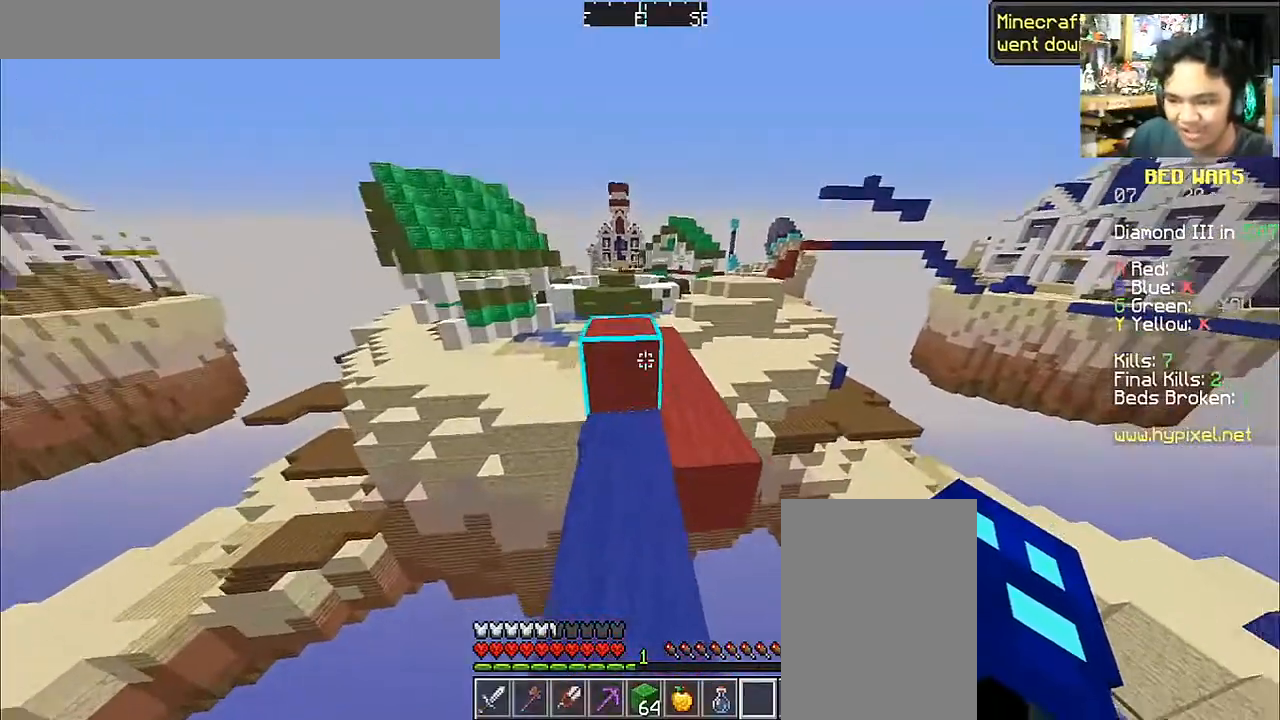
{"keys": ["space", "w"], "mouse": [], "events": [[17, "d", "down"], [183, "d", "up"]]}
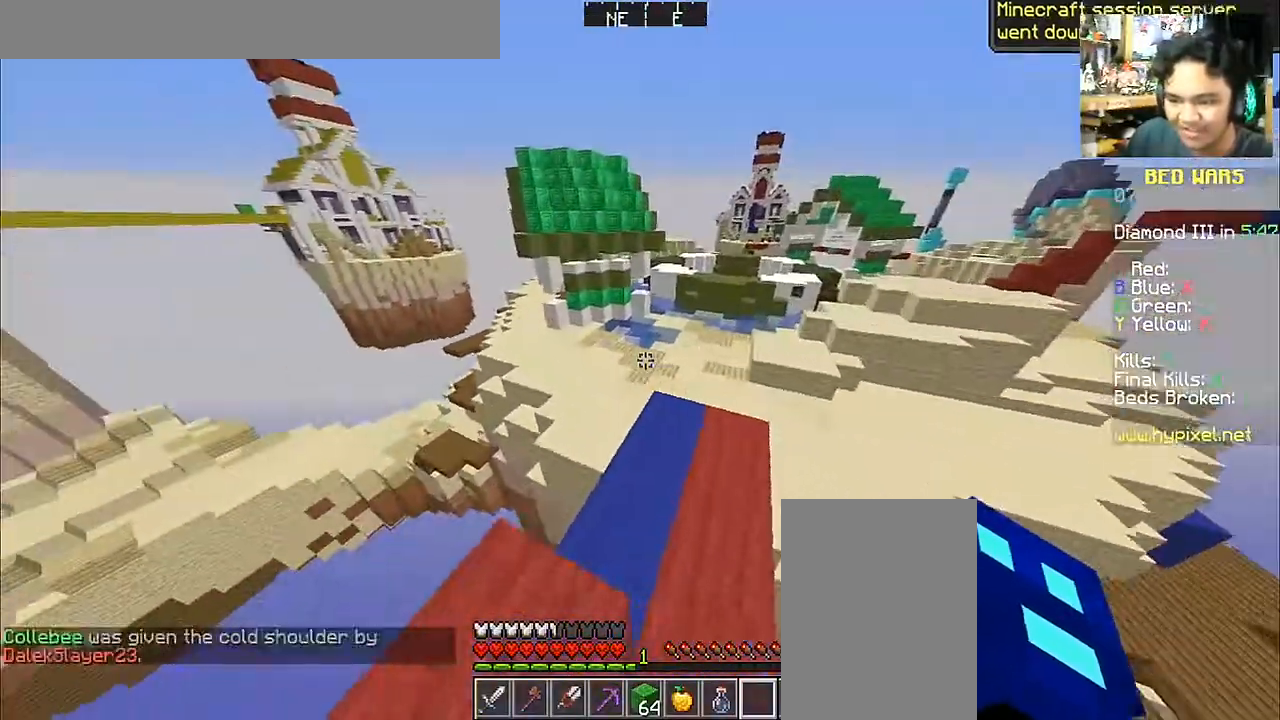
{"keys": ["space", "w"], "mouse": [], "events": []}
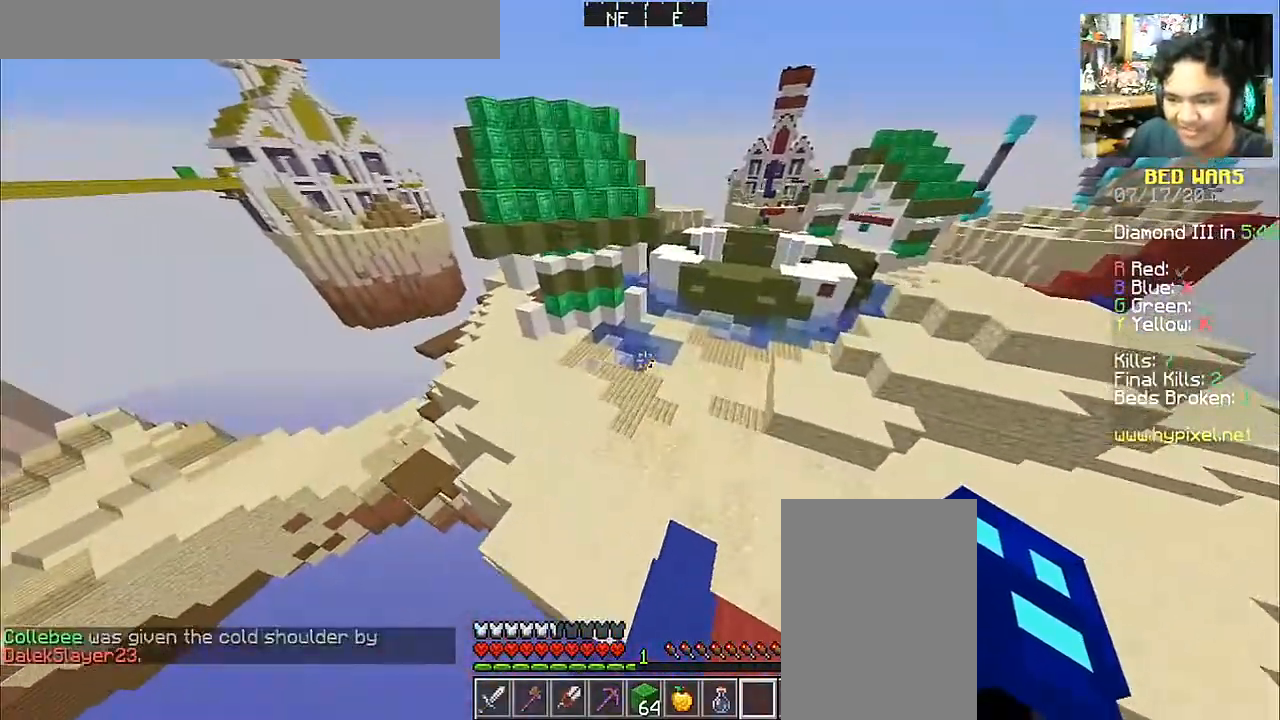
{"keys": ["space", "w"], "mouse": [], "events": [[100, "d", "down"], [200, "d", "up"]]}
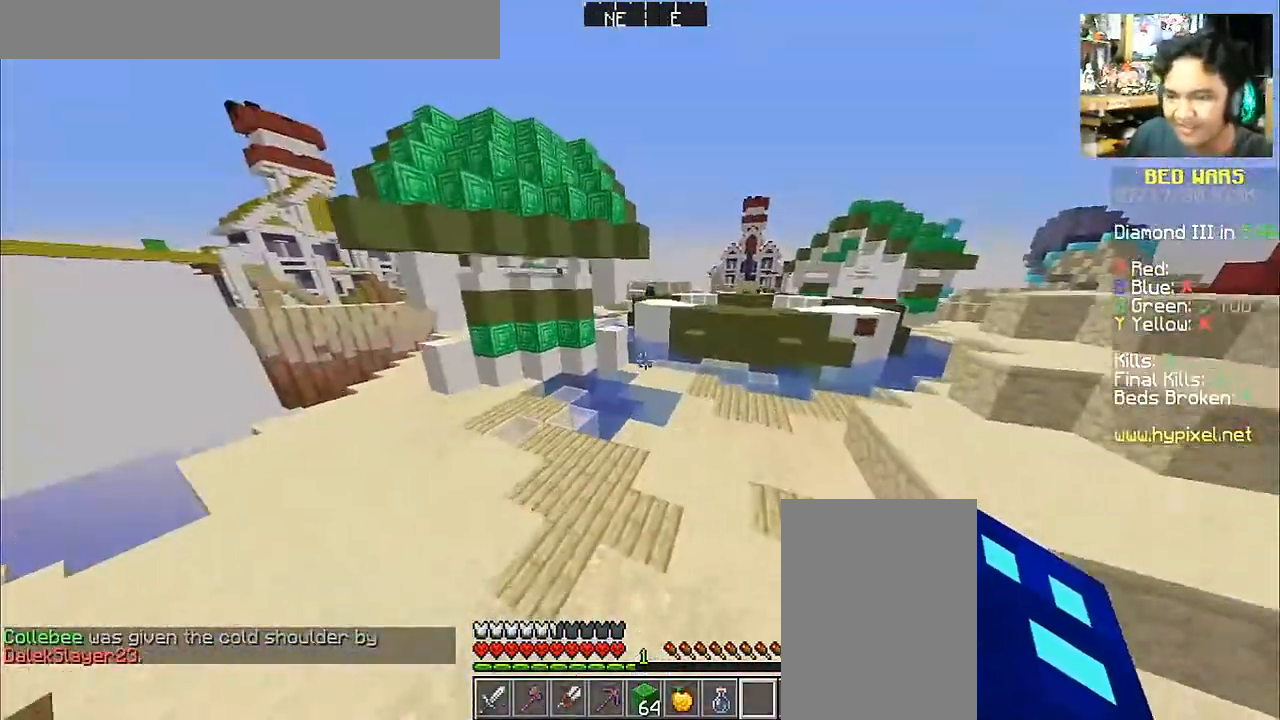
{"keys": ["space", "w"], "mouse": [], "events": []}
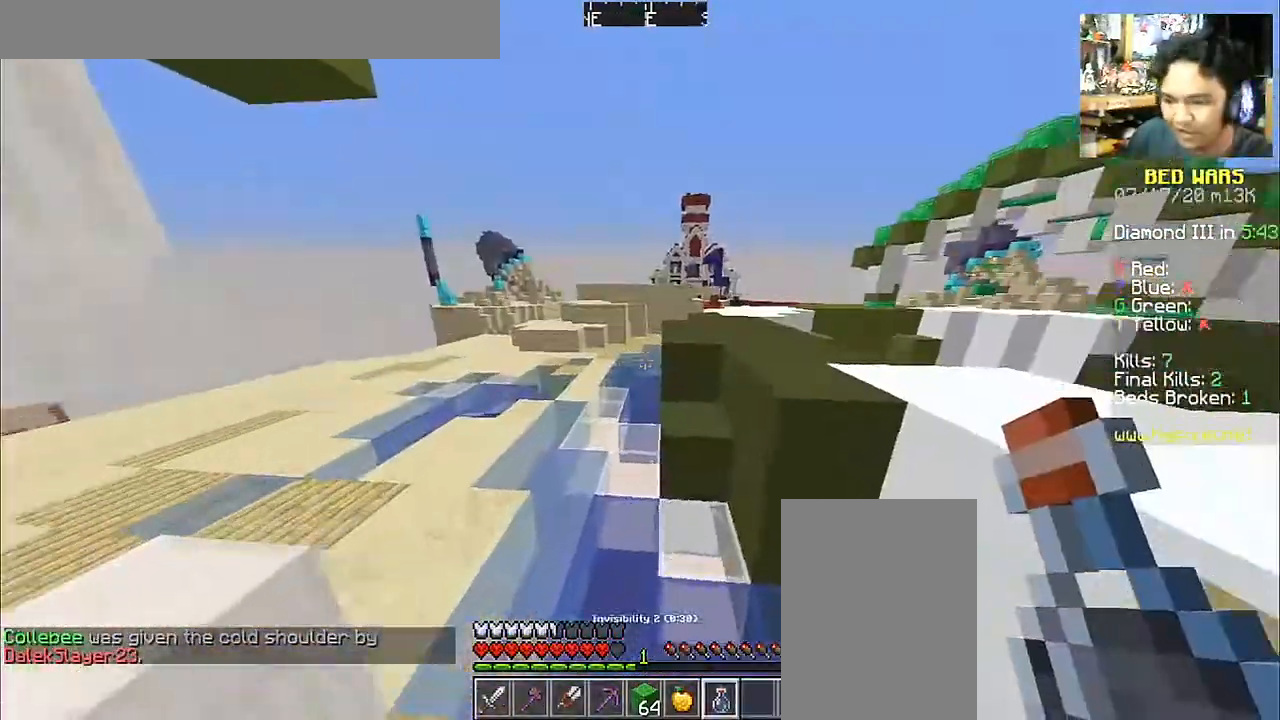
{"keys": ["space", "w"], "mouse": [], "events": []}
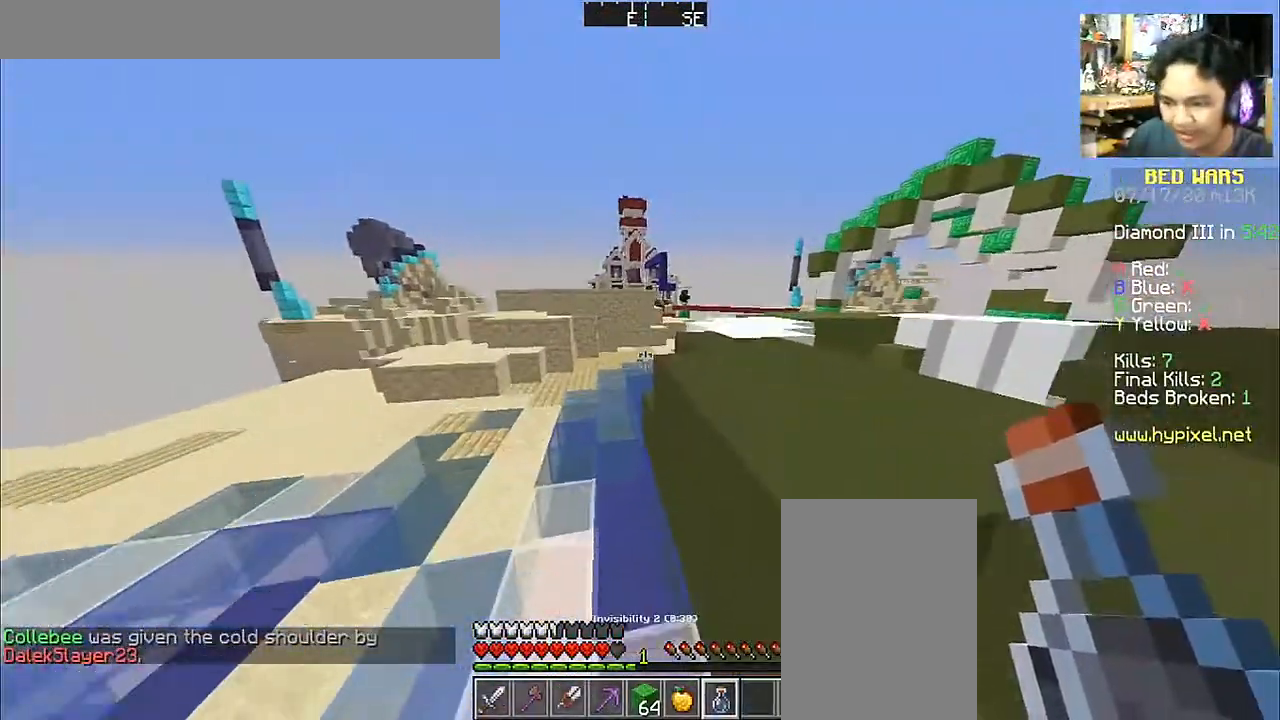
{"keys": ["space", "w"], "mouse": [], "events": []}
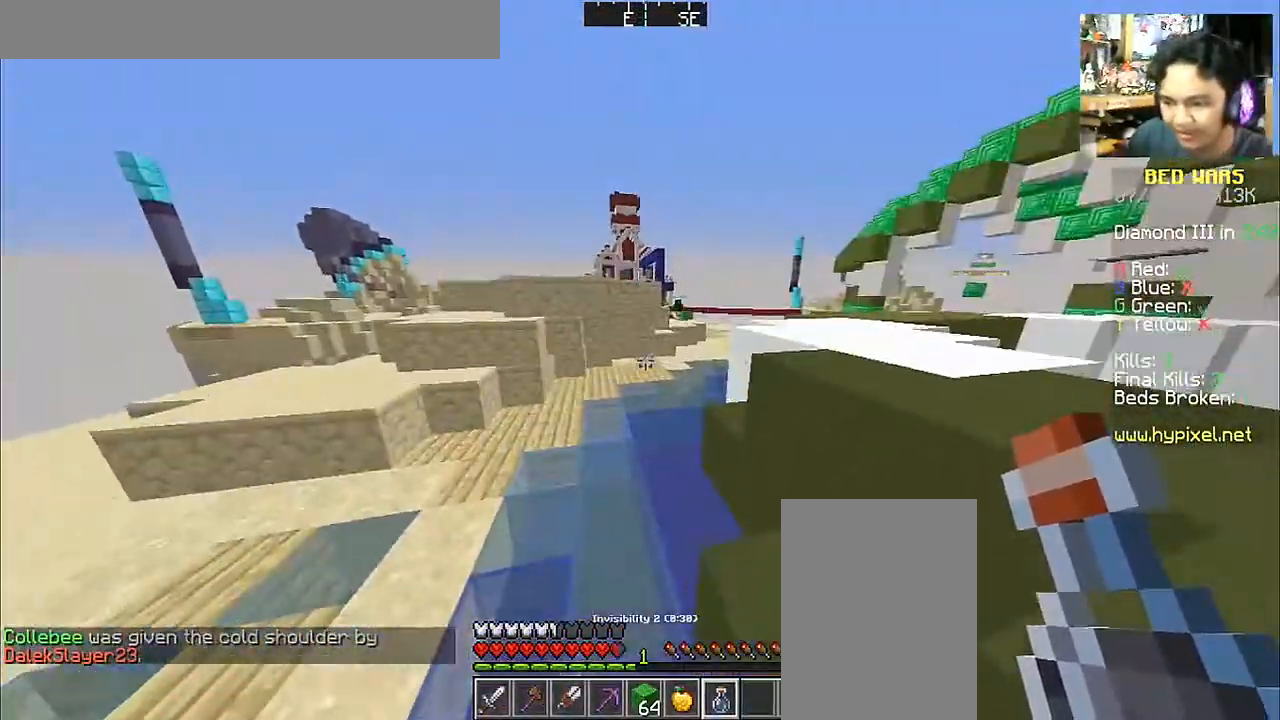
{"keys": ["d", "space", "w"], "mouse": [], "events": [[417, "d", "down"]]}
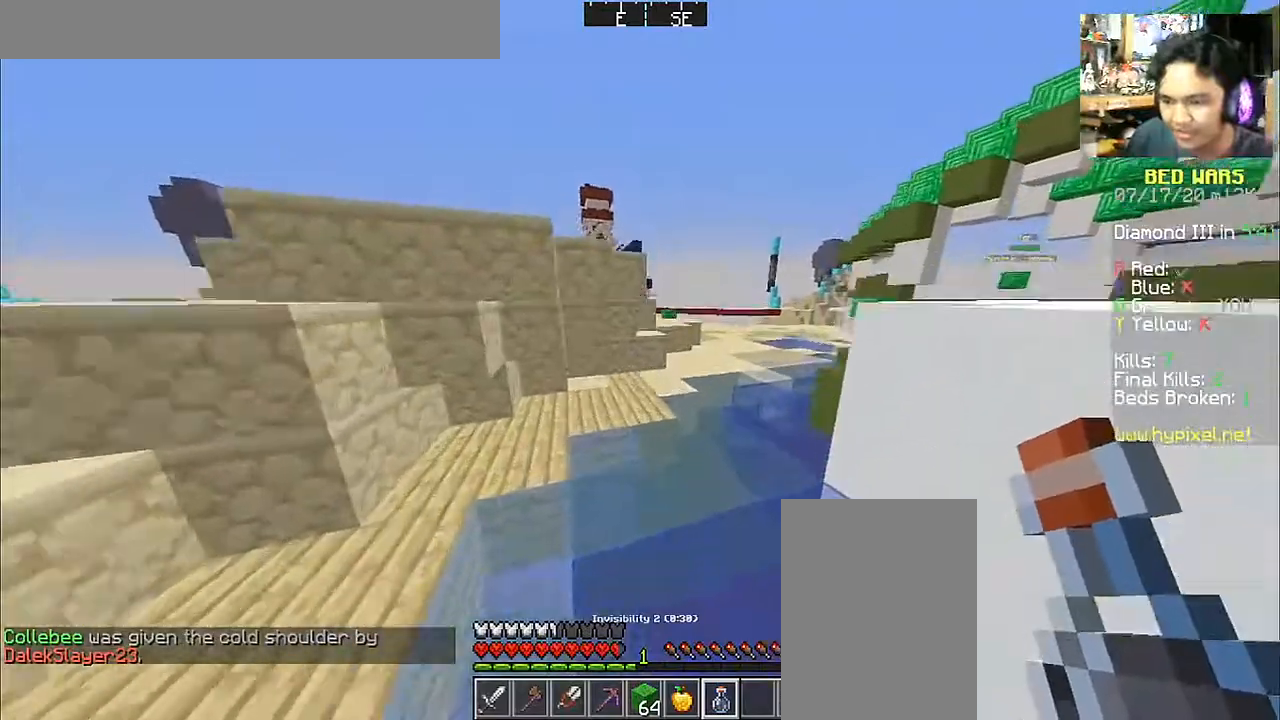
{"keys": ["d", "space", "w"], "mouse": [], "events": []}
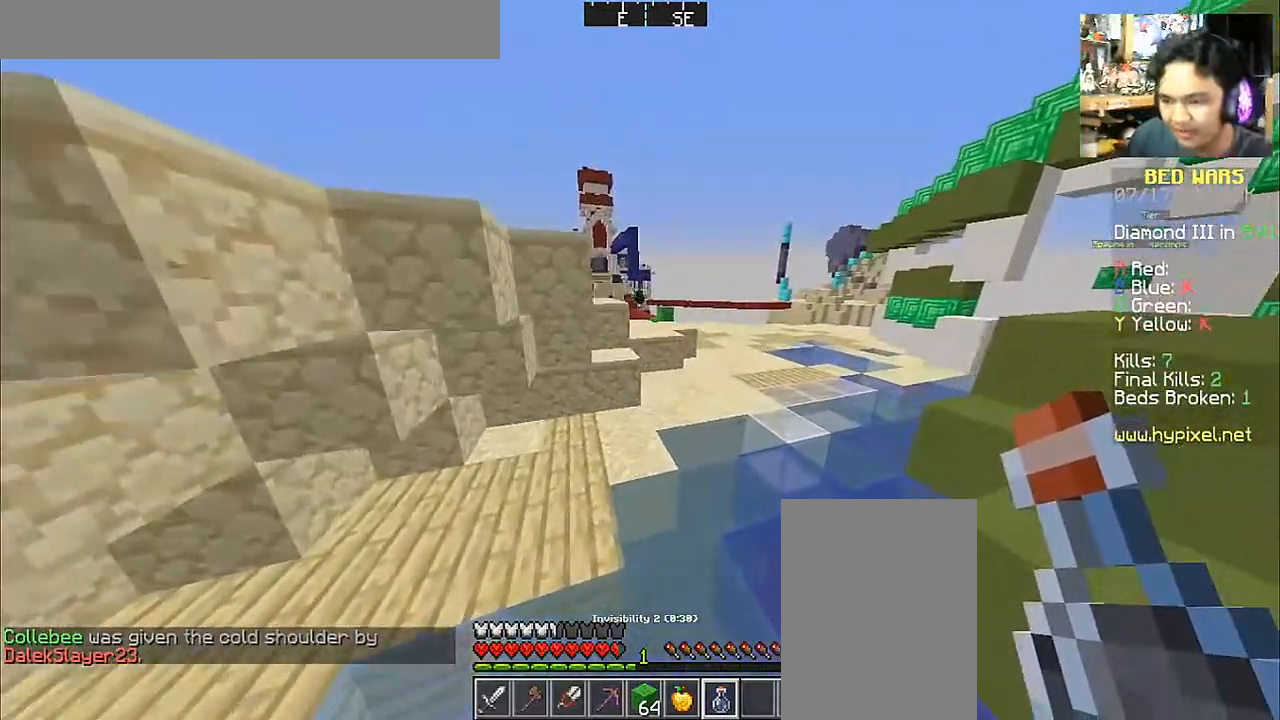
{"keys": ["d", "space", "w"], "mouse": [], "events": []}
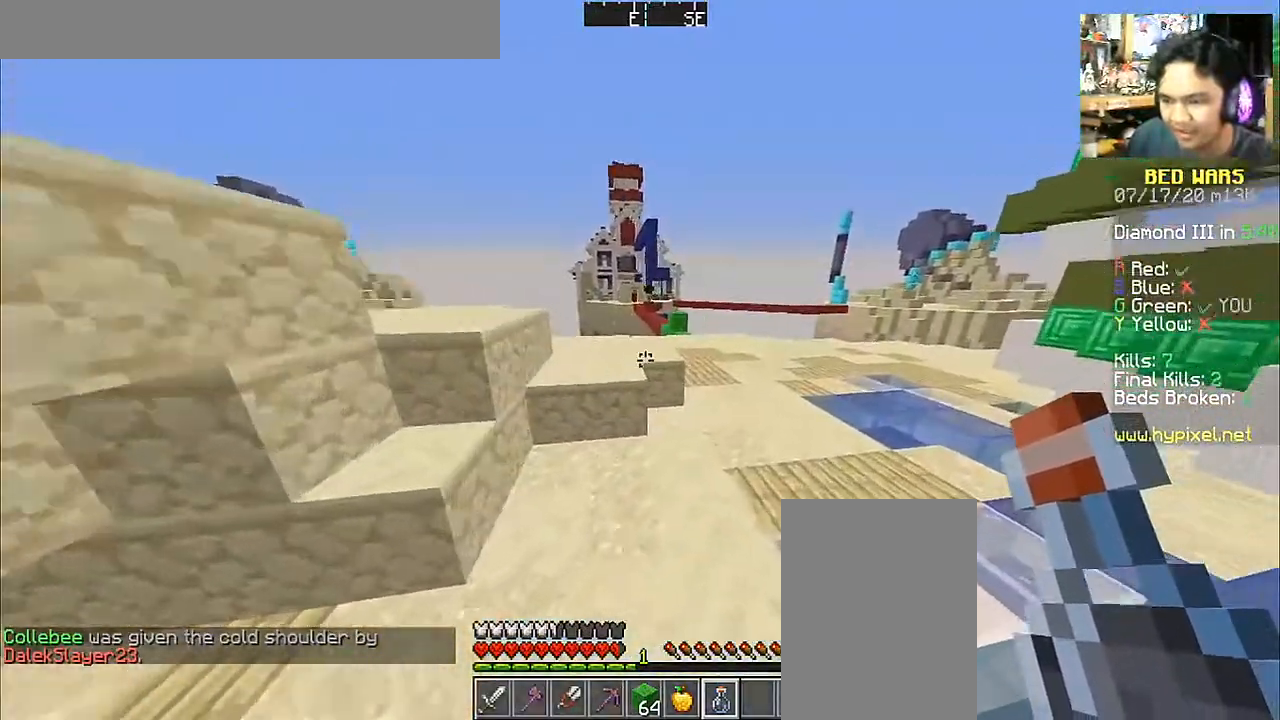
{"keys": ["space", "w"], "mouse": [], "events": [[417, "d", "up"]]}